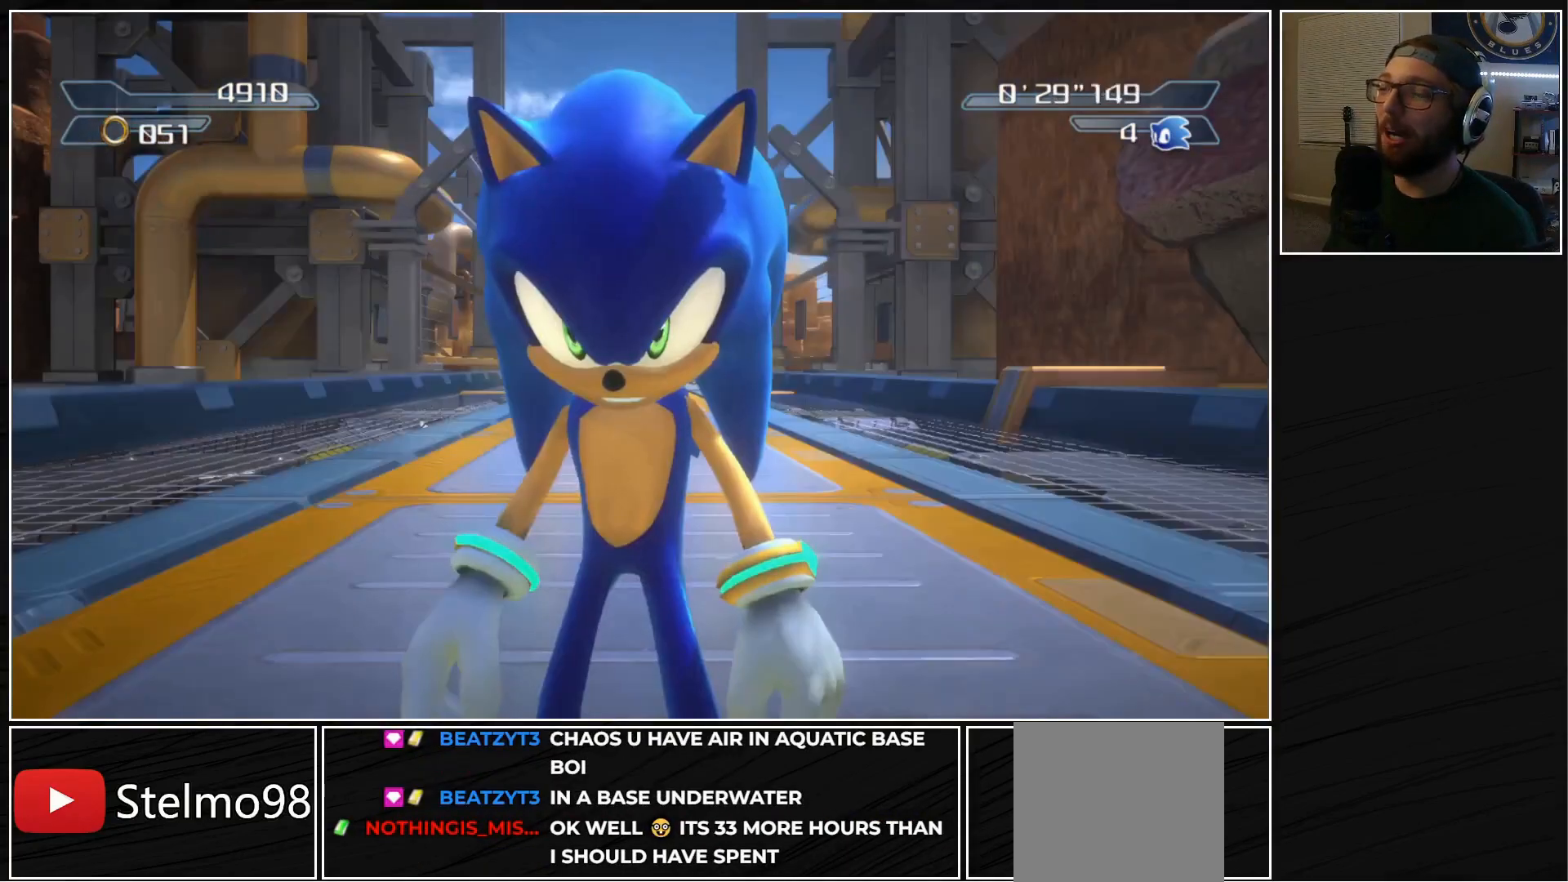
Gameplay with a controller (Xbox layout); each line is a JSON object with the inputs held at the frame after it. "events" lists button and stick changes between this image and that frame as [ms after this image, input, new state], when the widget could be followed in between.
{"buttons": [], "left_stick": "up", "right_stick": "center", "events": []}
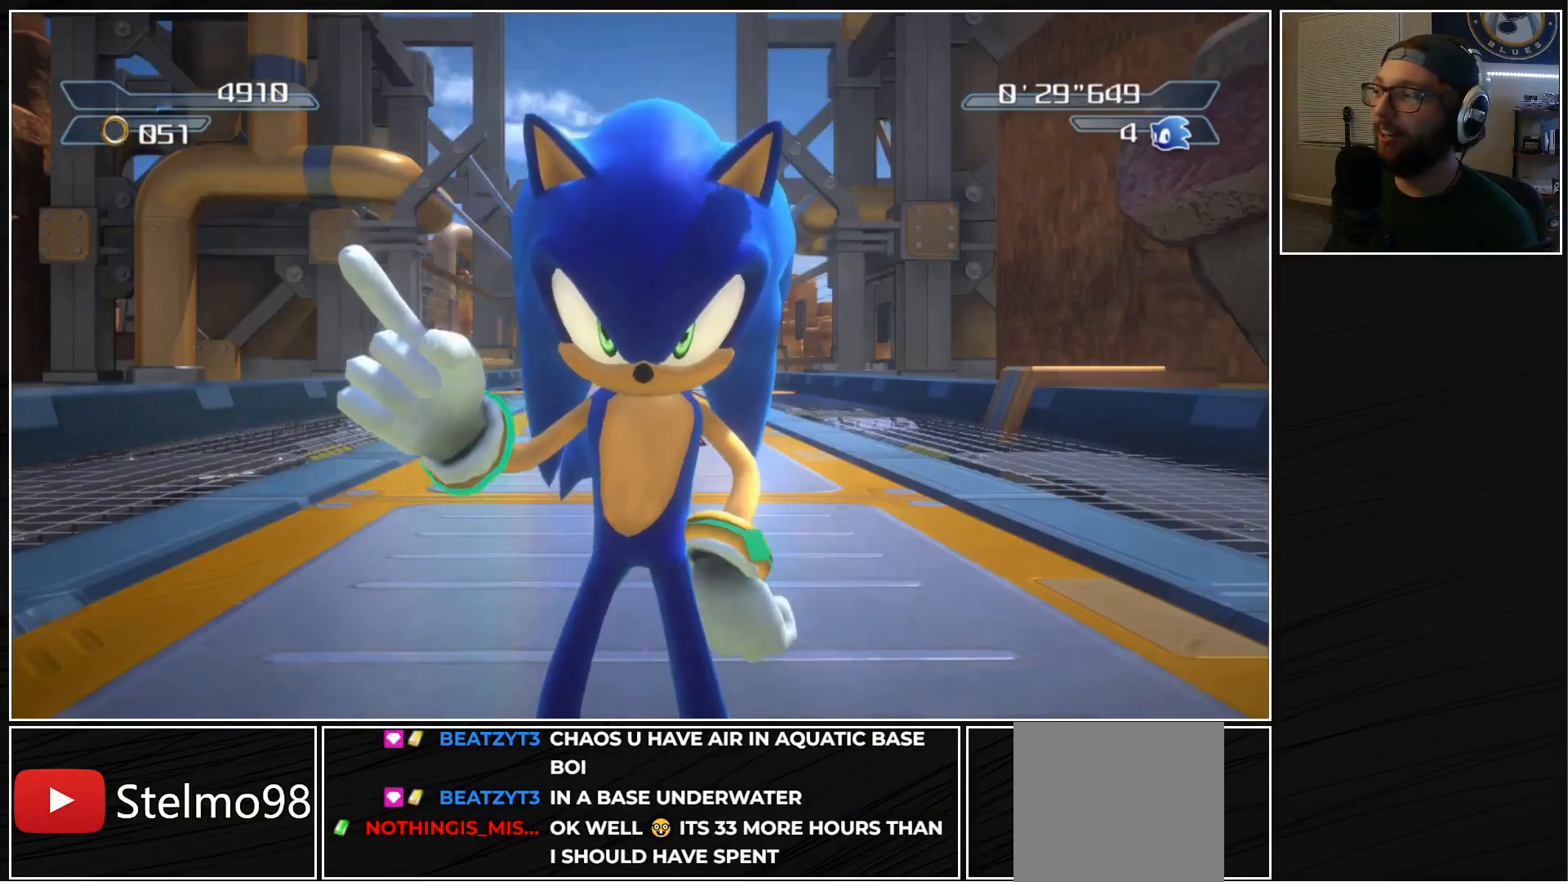
{"buttons": [], "left_stick": "up", "right_stick": "center", "events": []}
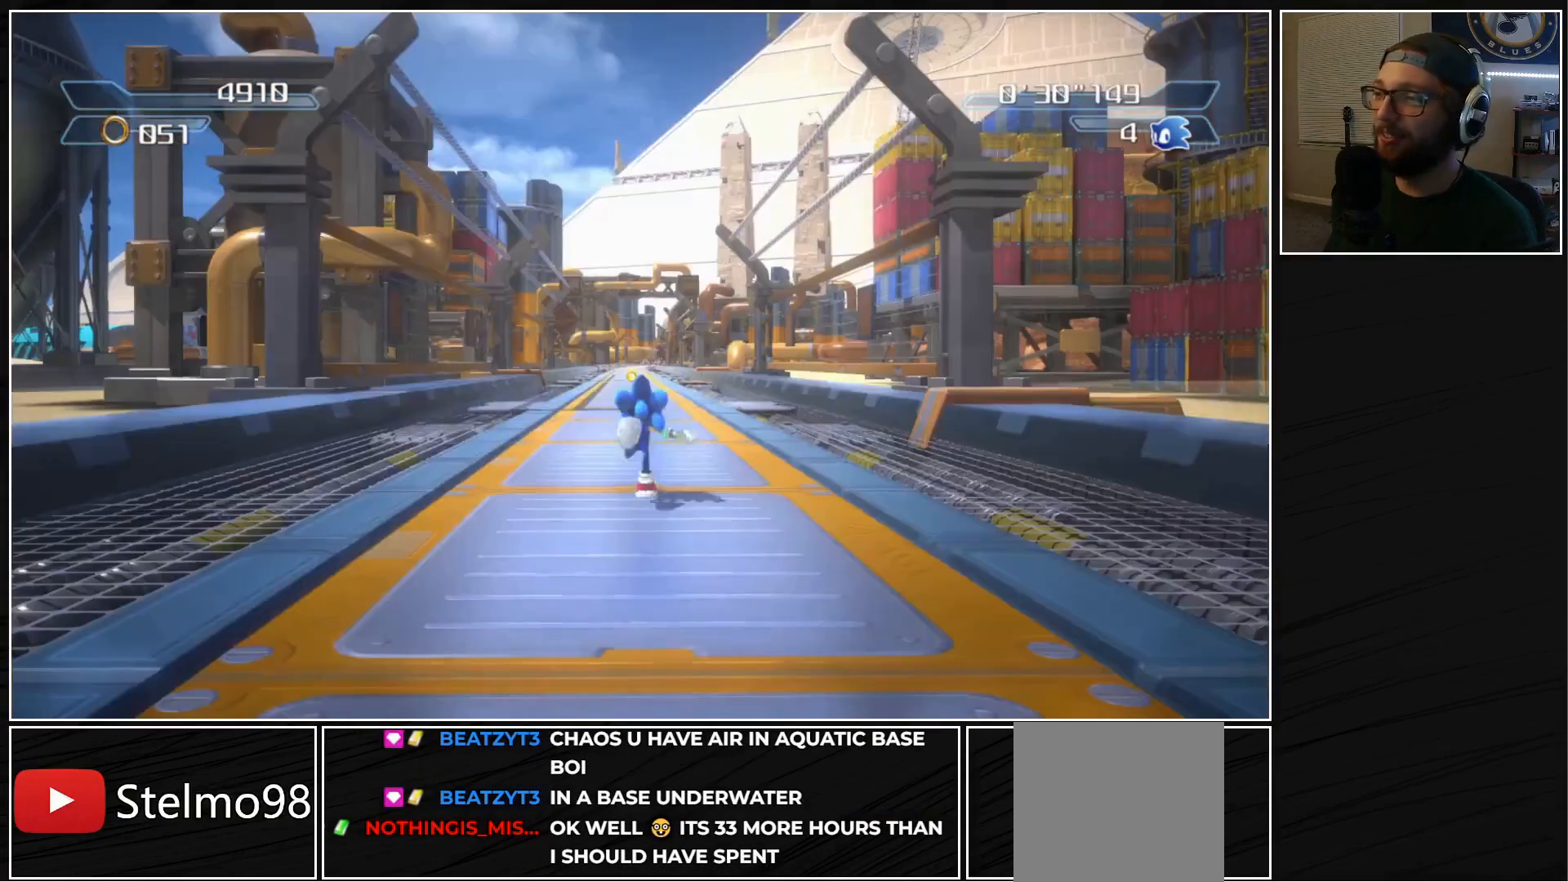
{"buttons": [], "left_stick": "up", "right_stick": "center", "events": []}
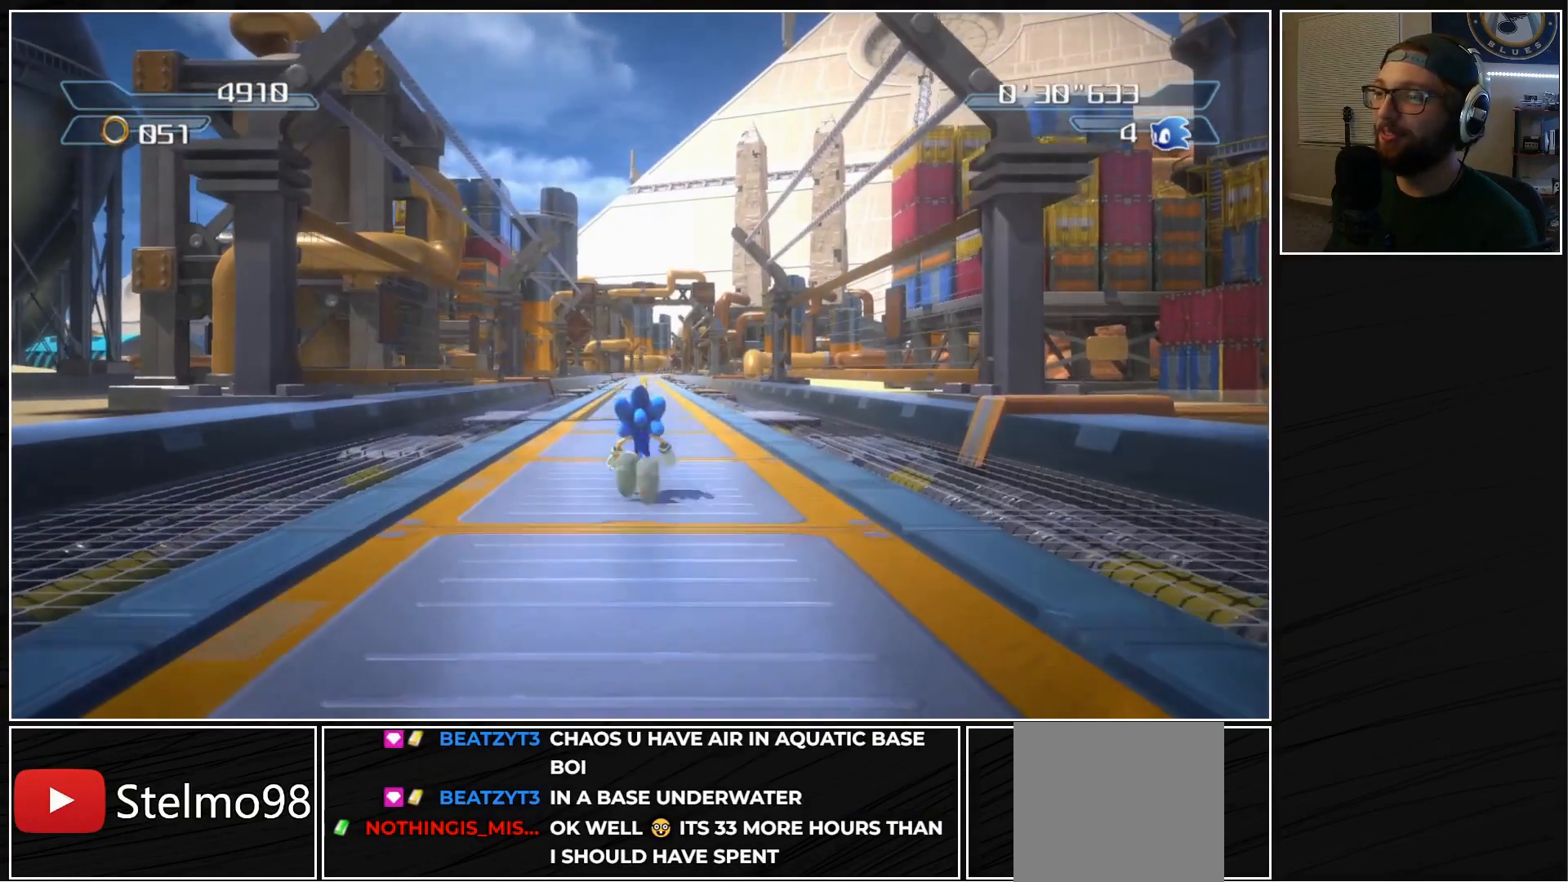
{"buttons": [], "left_stick": "up", "right_stick": "center", "events": [[183, "Y", "down"], [283, "Y", "up"], [367, "Y", "down"], [483, "Y", "up"]]}
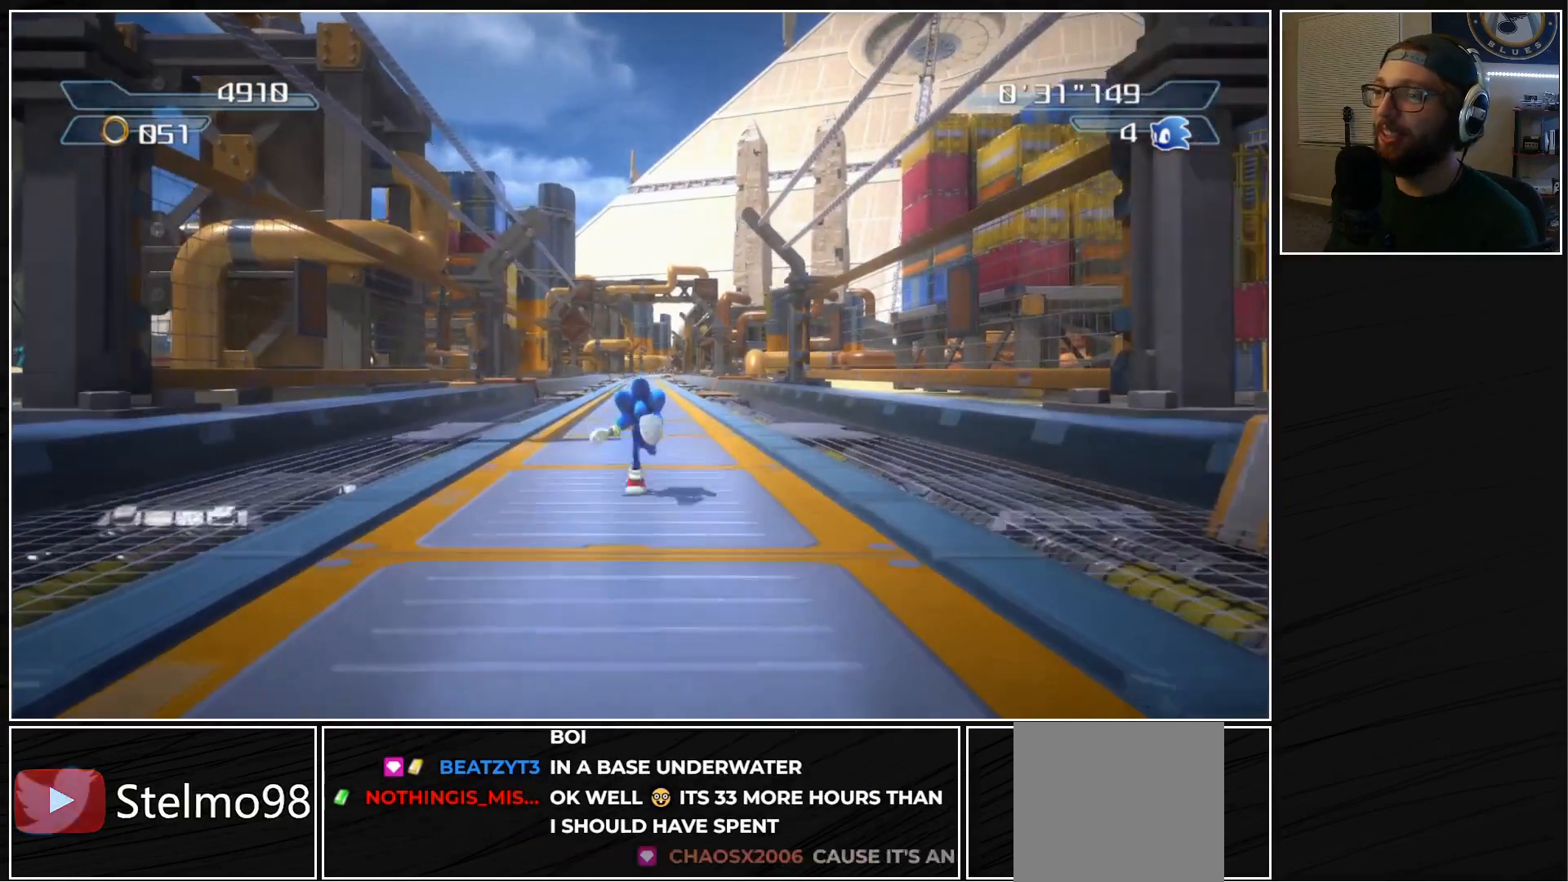
{"buttons": ["Y"], "left_stick": "up", "right_stick": "center", "events": [[17, "Y", "down"], [133, "Y", "up"], [183, "Y", "down"], [267, "Y", "up"], [333, "Y", "down"], [467, "Y", "up"], [500, "Y", "down"]]}
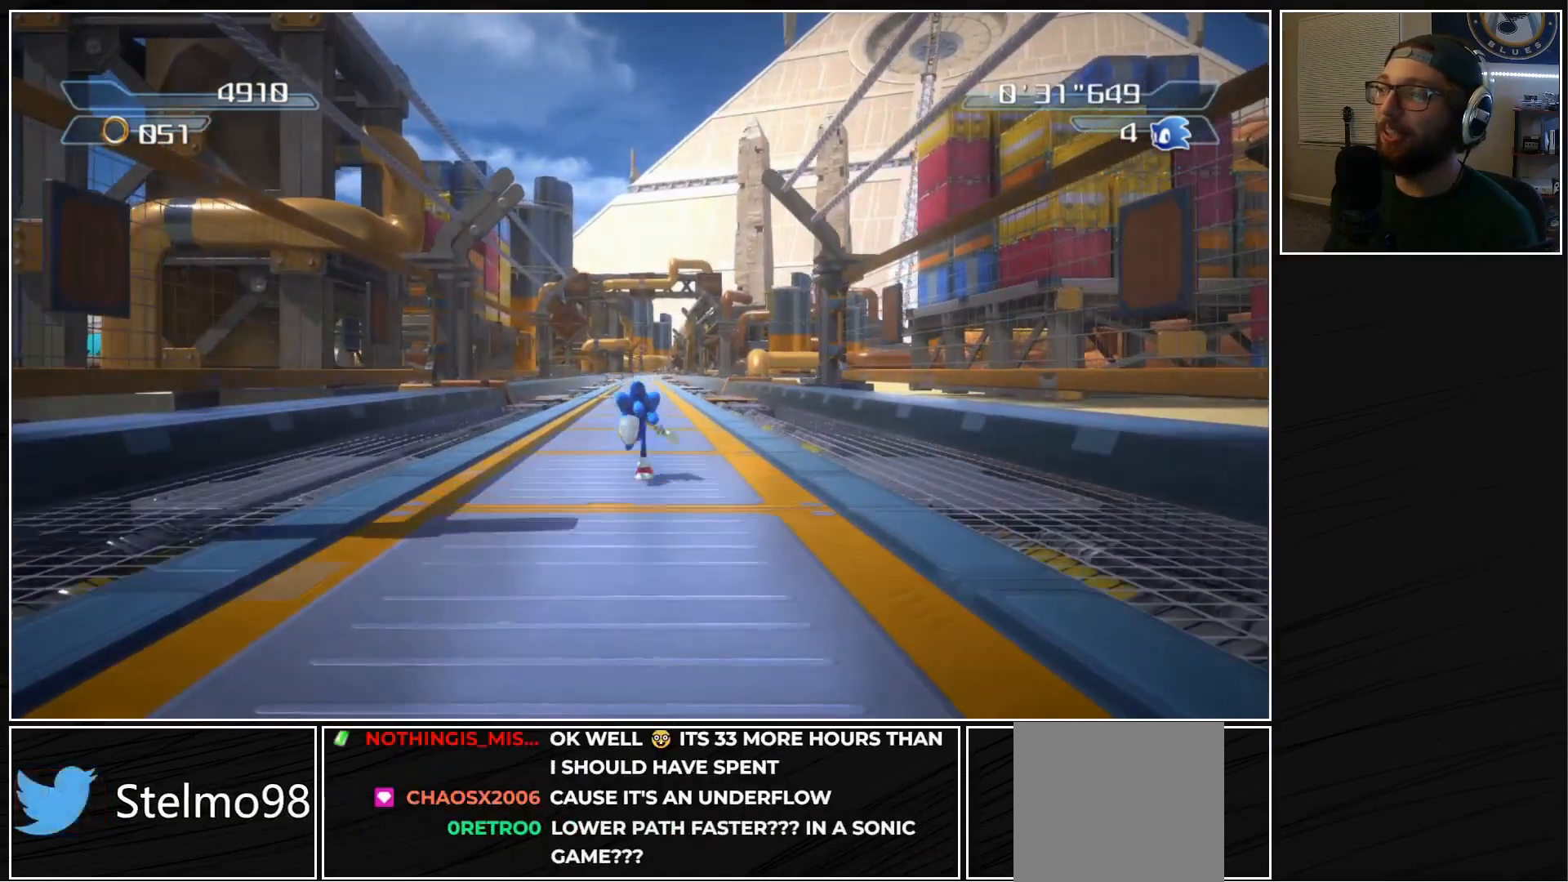
{"buttons": [], "left_stick": "up", "right_stick": "center", "events": [[133, "Y", "up"], [167, "Y", "down"], [317, "Y", "up"], [367, "Y", "down"], [483, "Y", "up"]]}
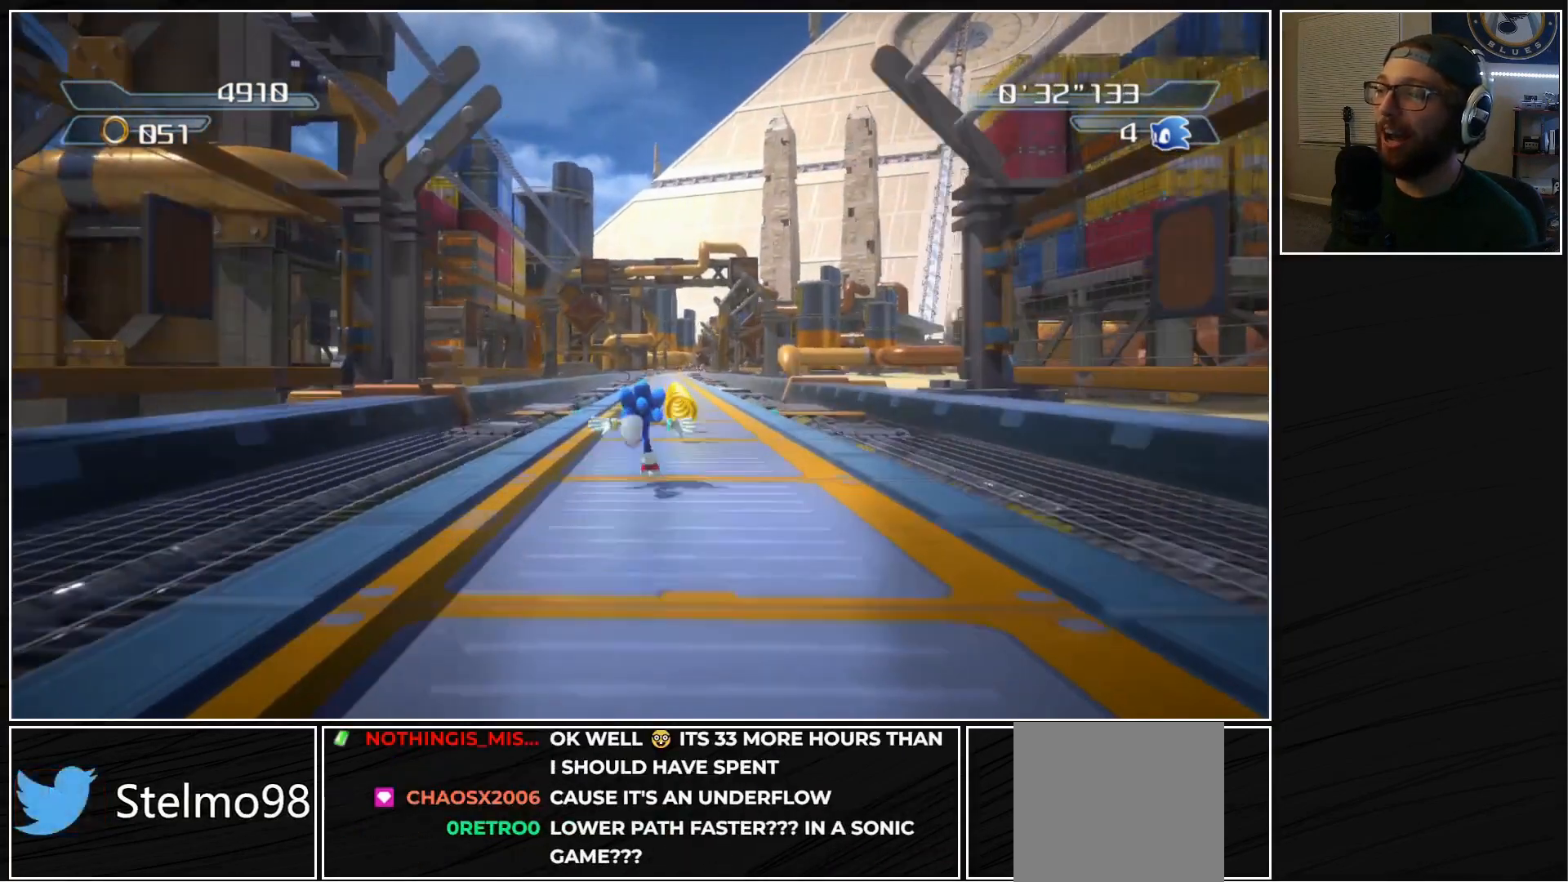
{"buttons": ["Y"], "left_stick": "up", "right_stick": "center", "events": [[50, "Y", "down"], [150, "Y", "up"], [217, "Y", "down"], [333, "Y", "up"], [383, "Y", "down"]]}
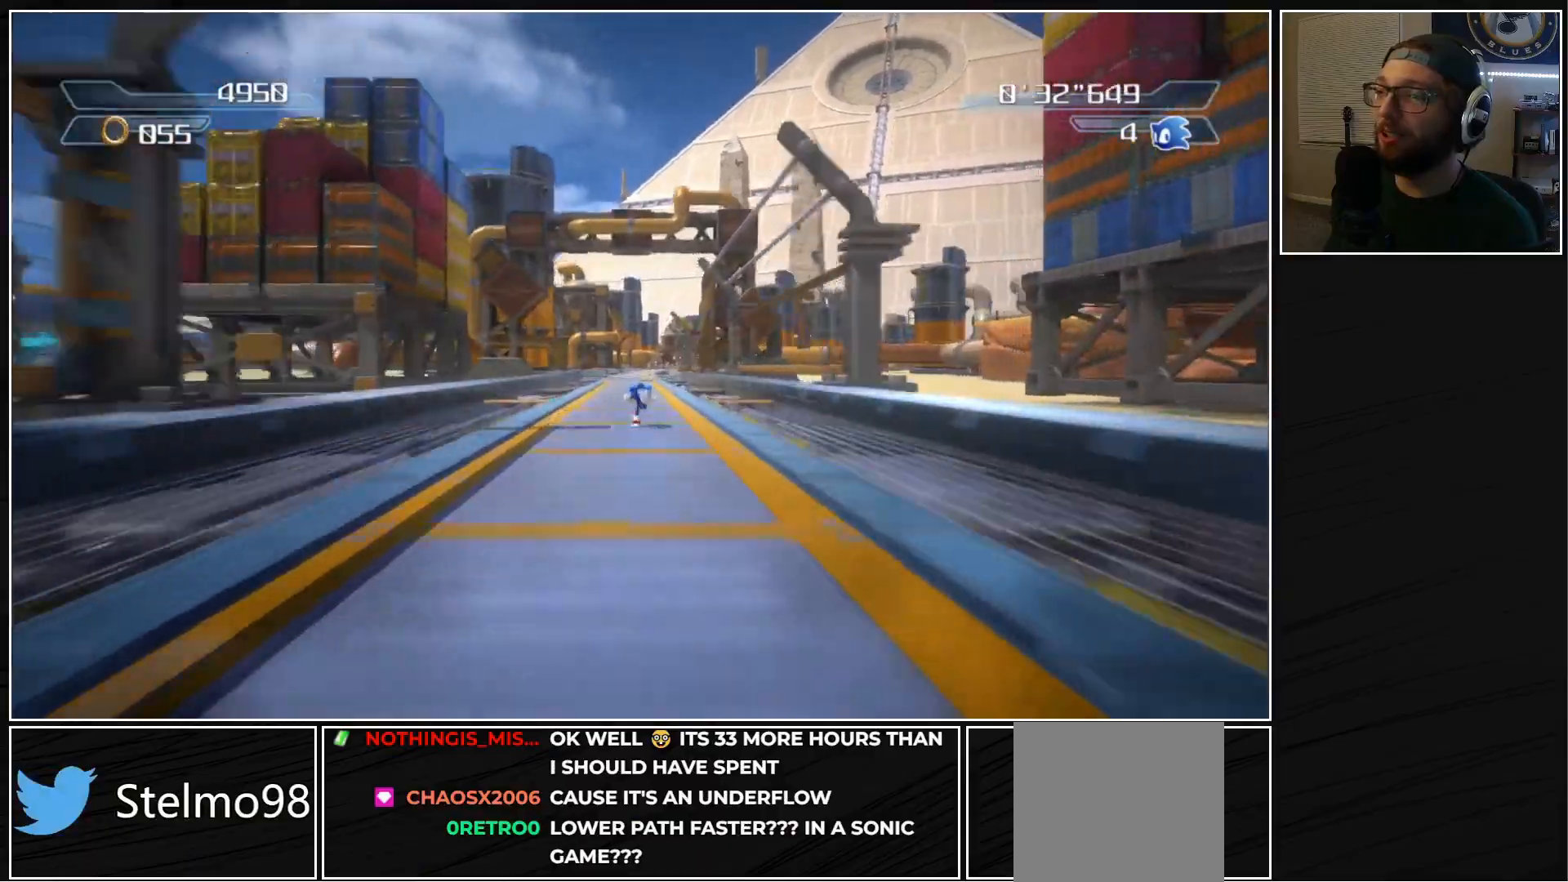
{"buttons": [], "left_stick": "up", "right_stick": "center", "events": [[33, "Y", "up"]]}
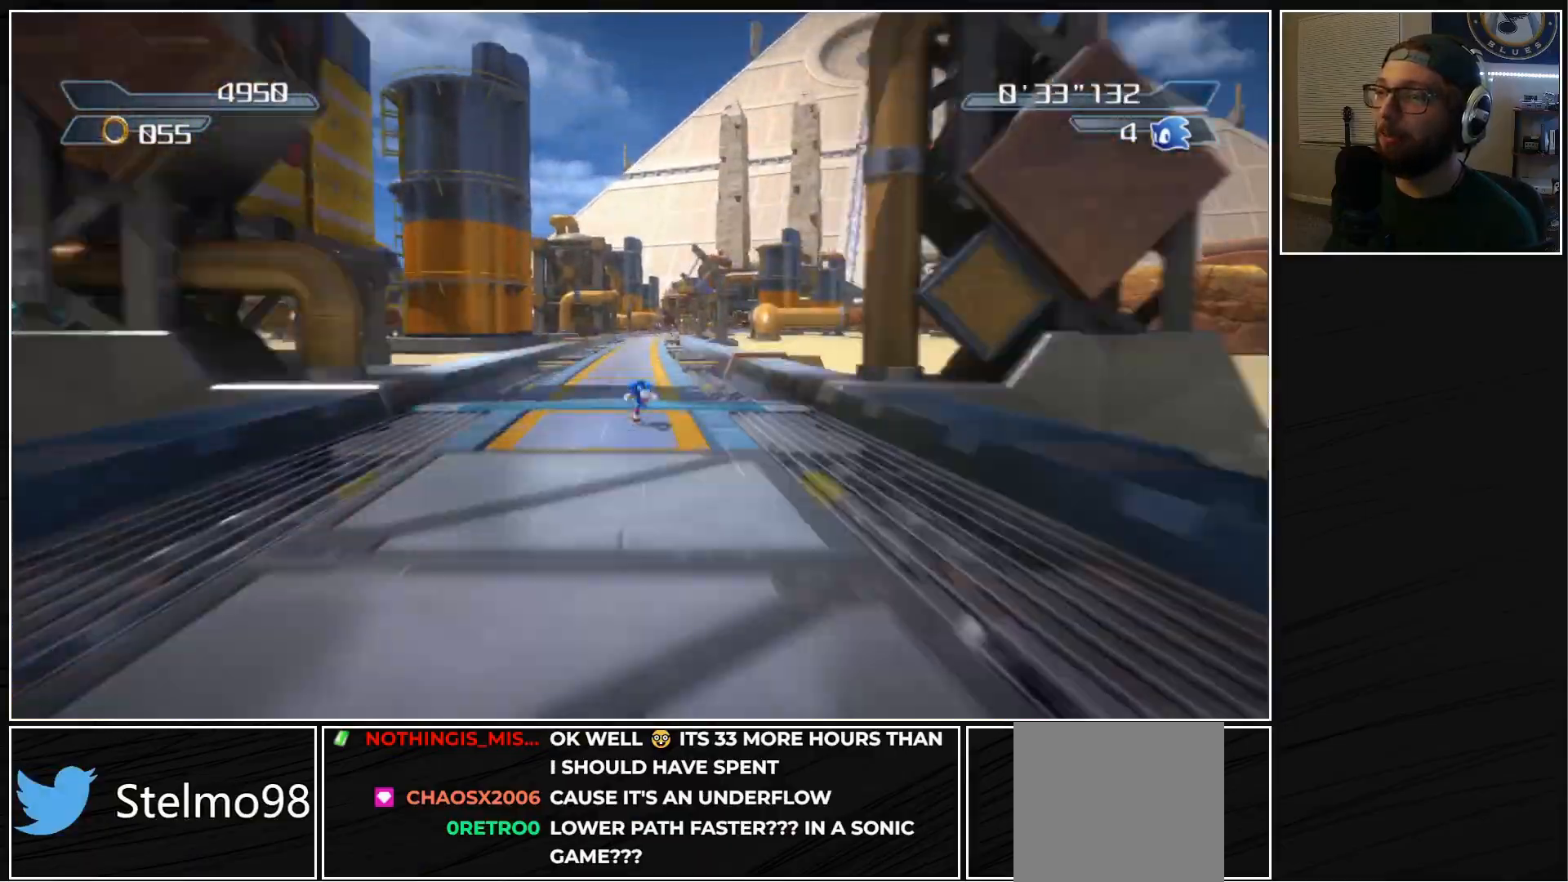
{"buttons": [], "left_stick": "up", "right_stick": "center", "events": []}
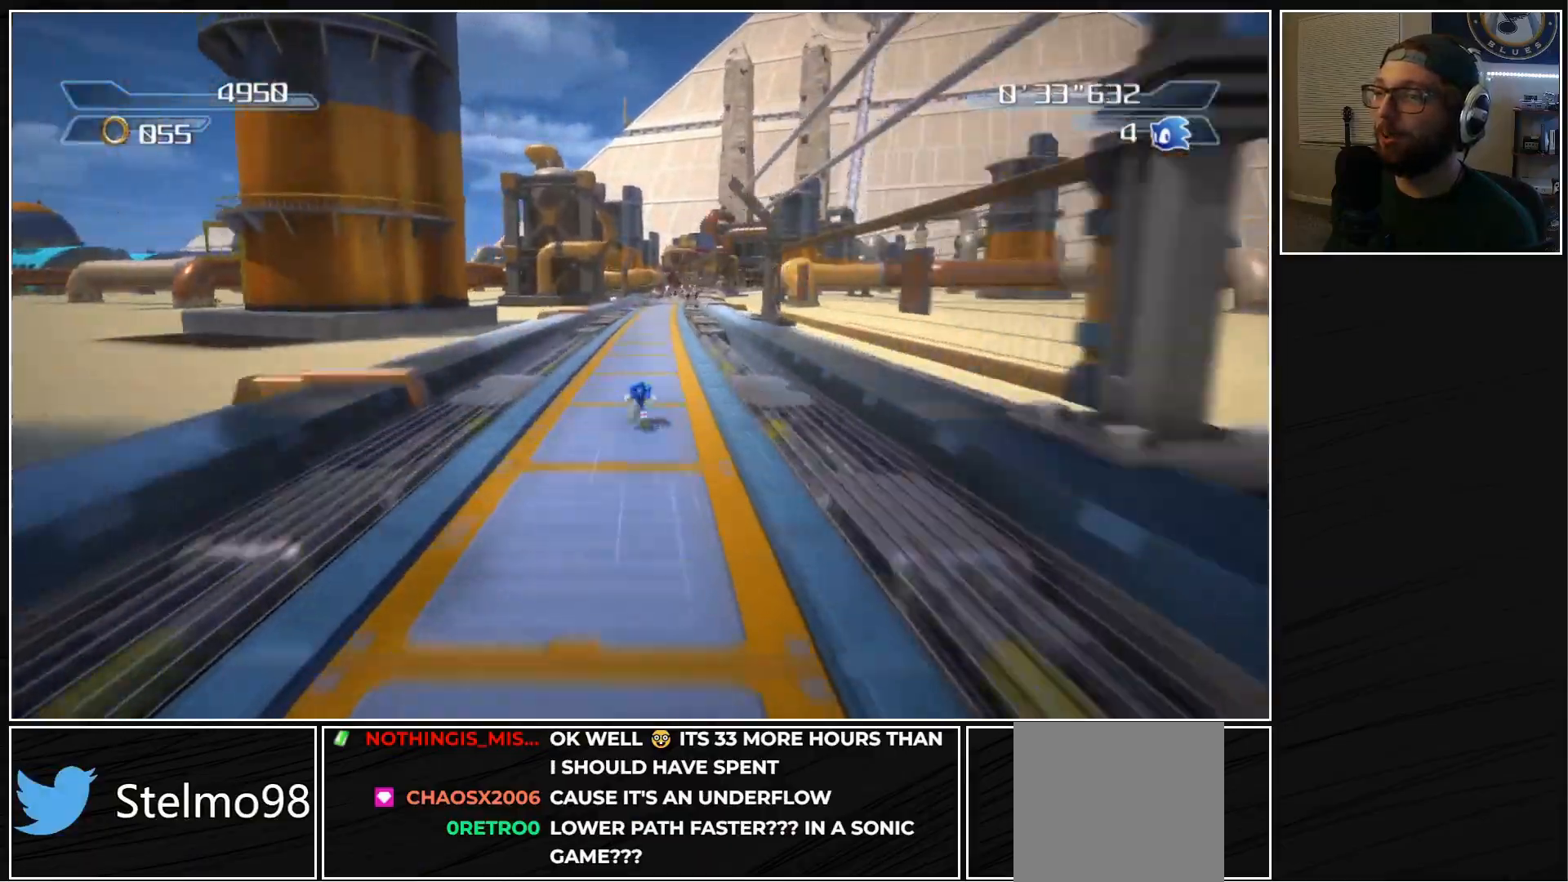
{"buttons": [], "left_stick": "up", "right_stick": "center", "events": []}
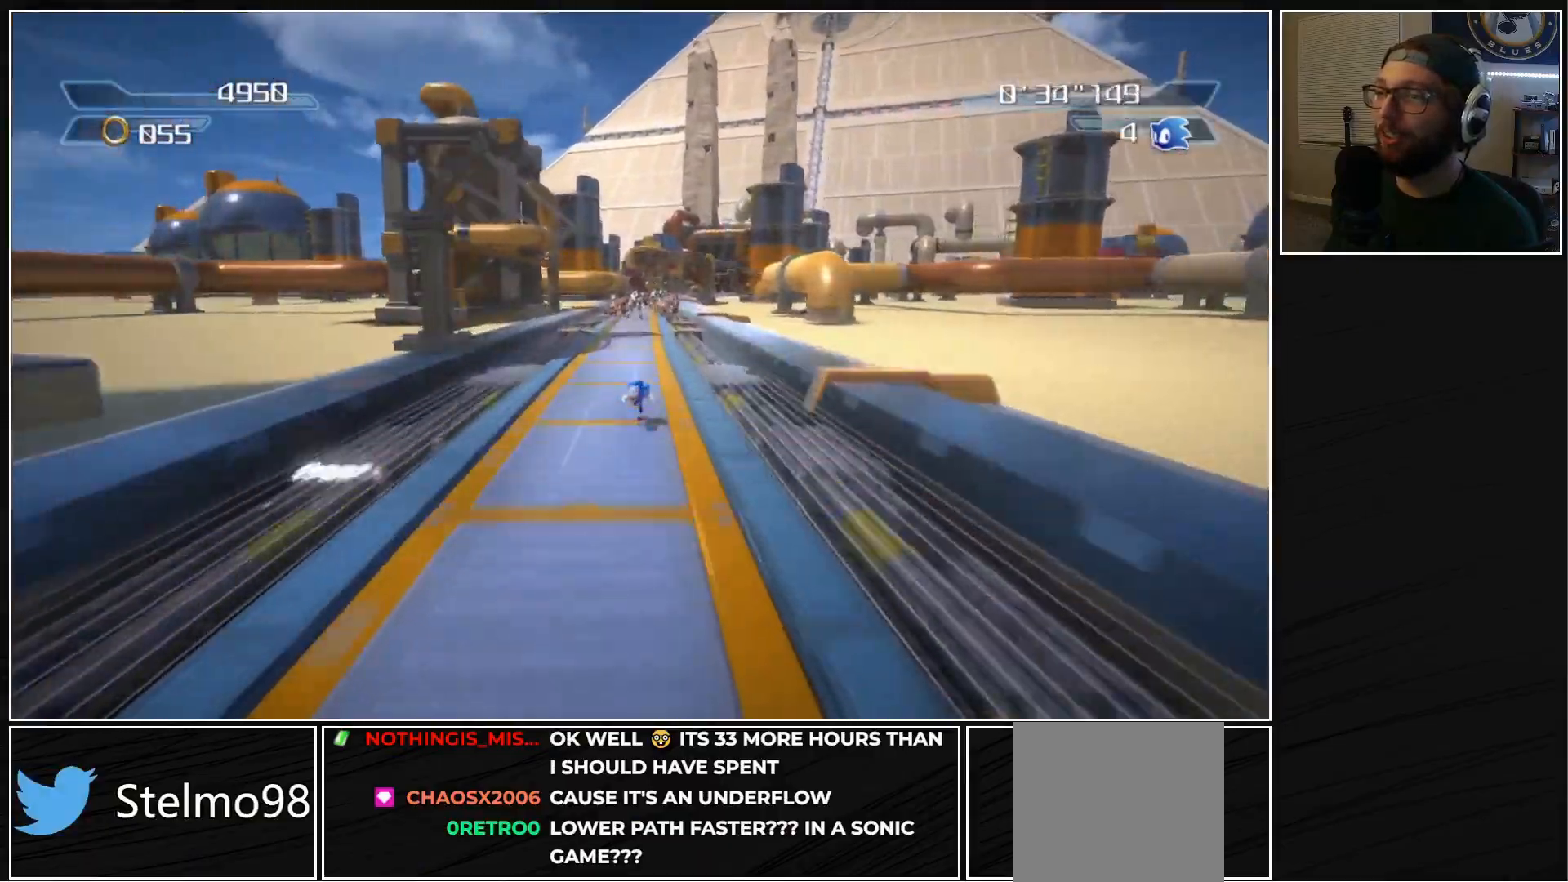
{"buttons": [], "left_stick": "up", "right_stick": "center", "events": []}
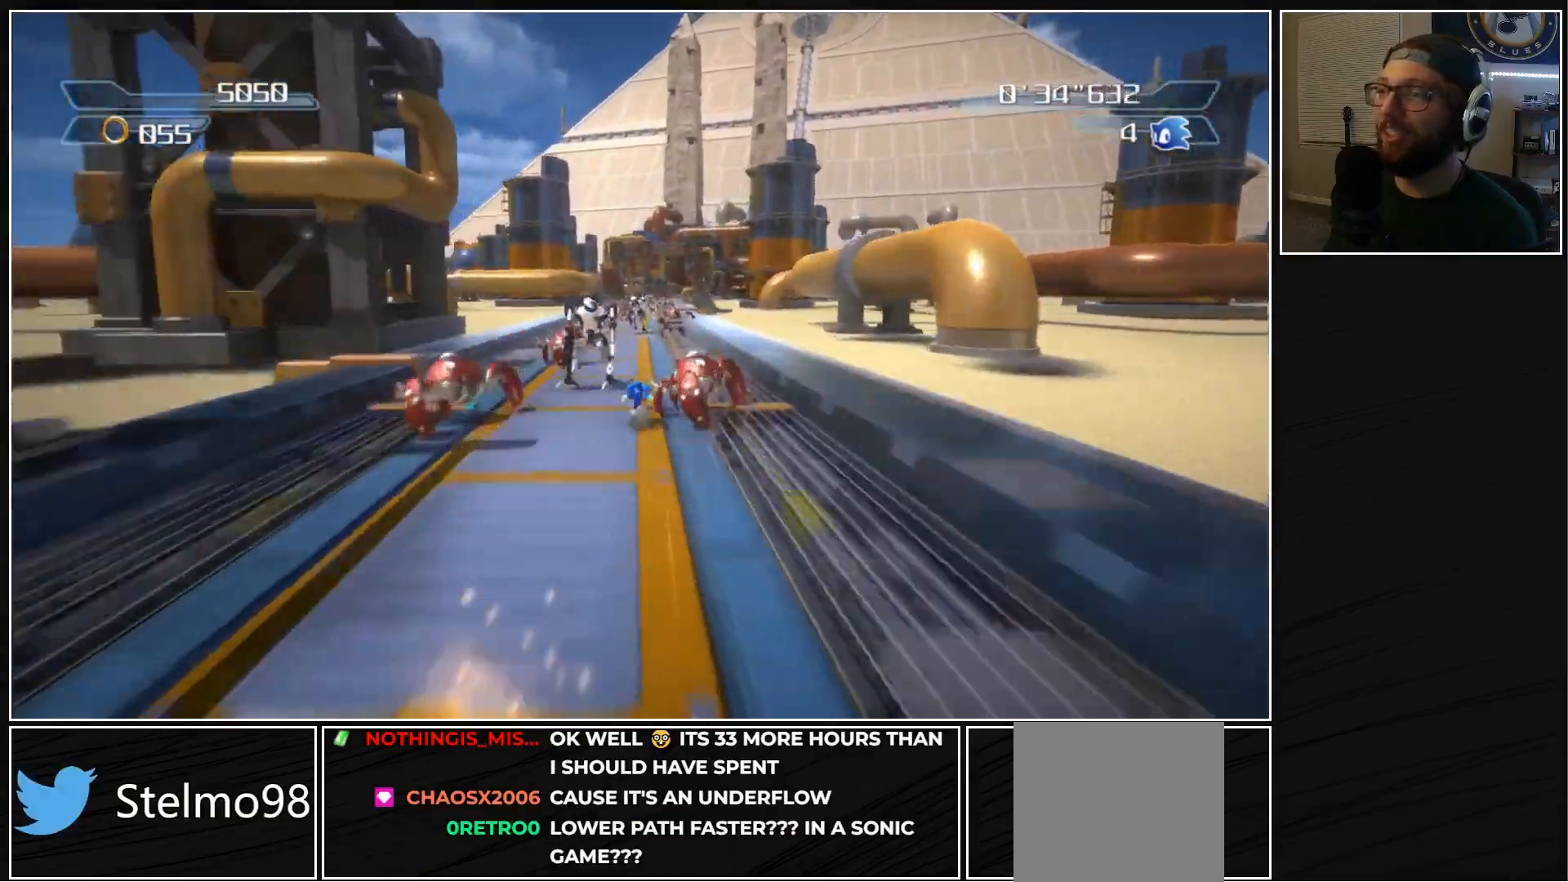
{"buttons": [], "left_stick": "up", "right_stick": "center", "events": []}
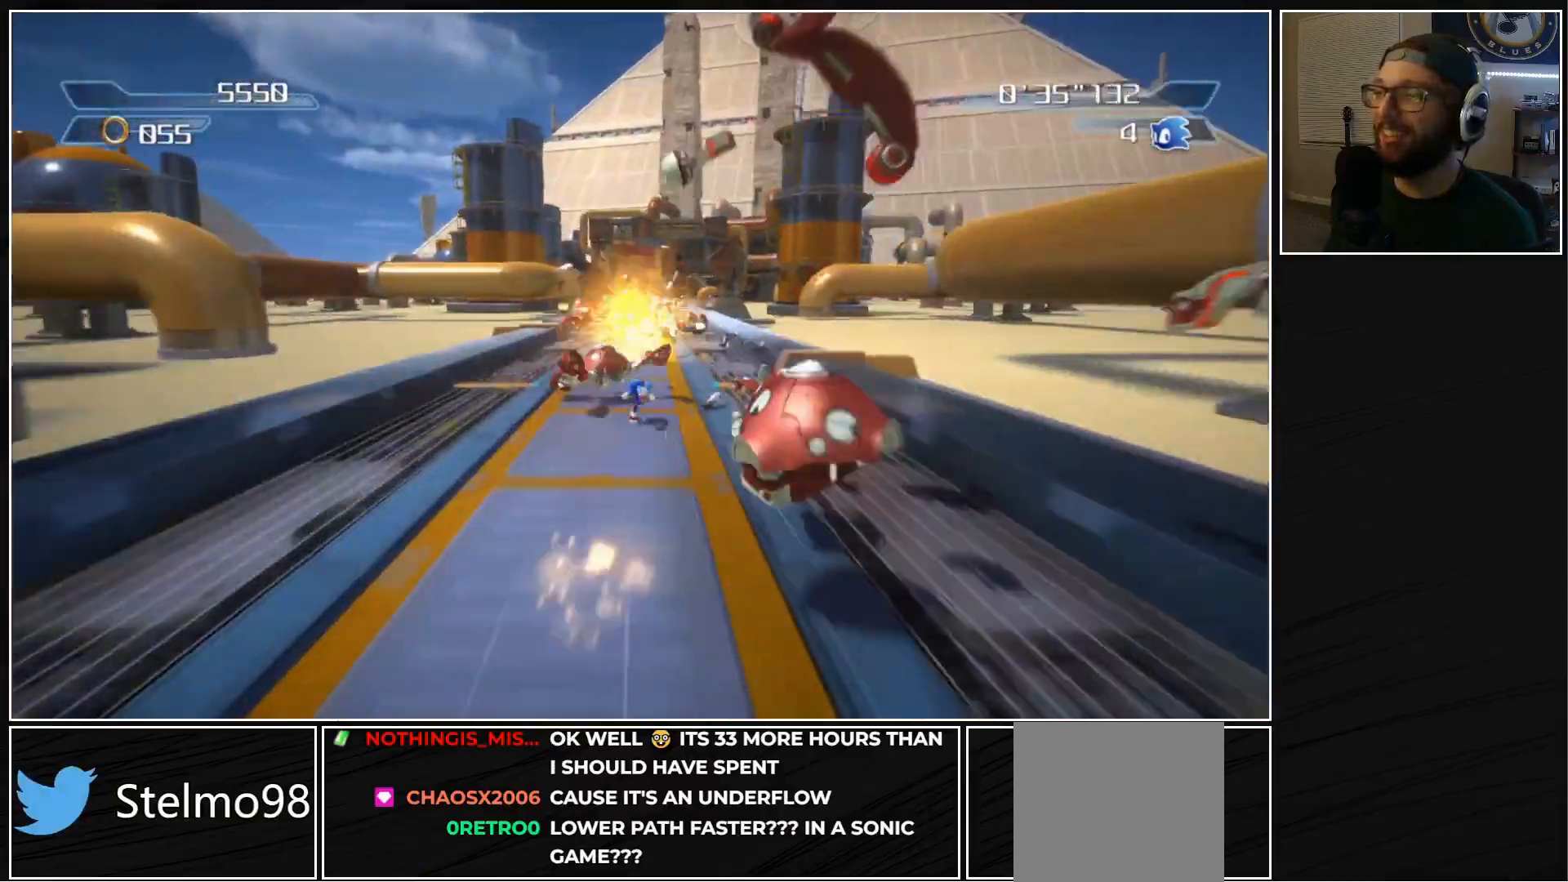
{"buttons": [], "left_stick": "up", "right_stick": "center", "events": []}
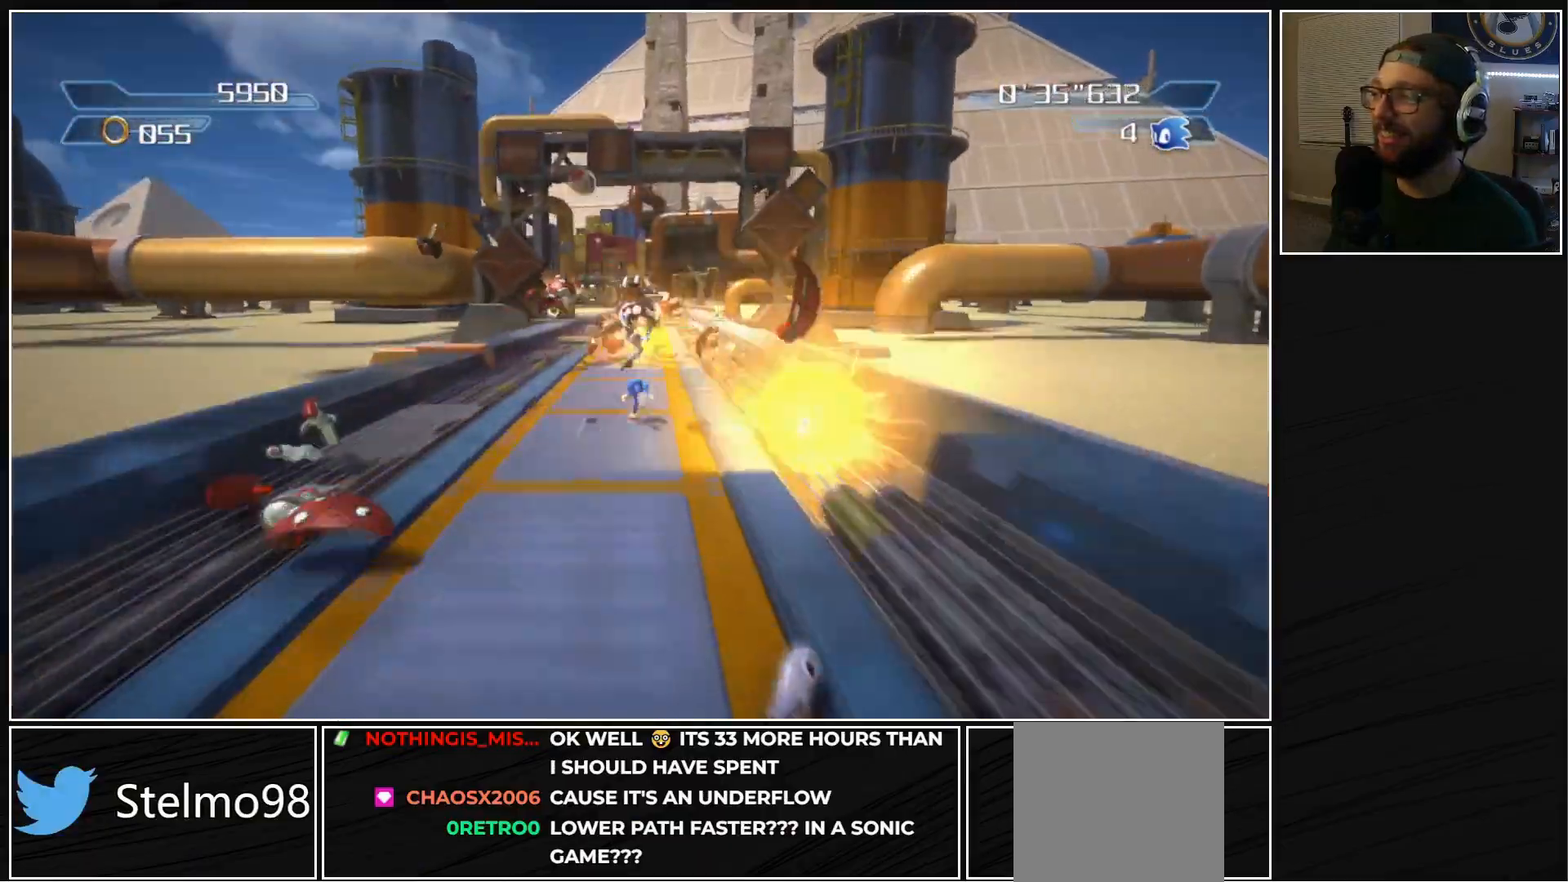
{"buttons": [], "left_stick": "up", "right_stick": "center", "events": []}
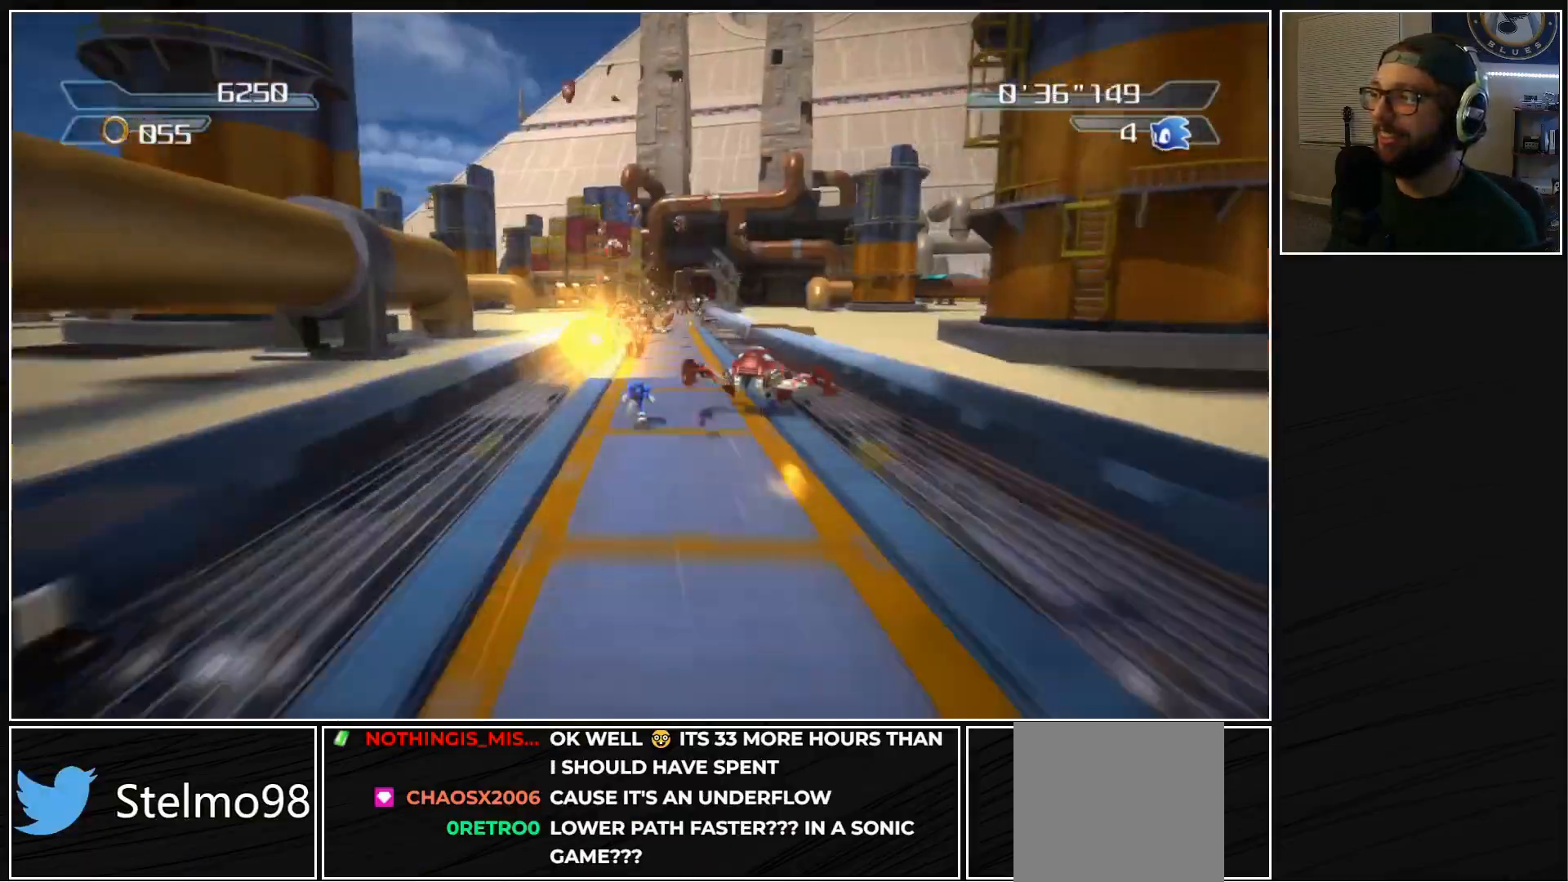
{"buttons": [], "left_stick": "up", "right_stick": "center", "events": []}
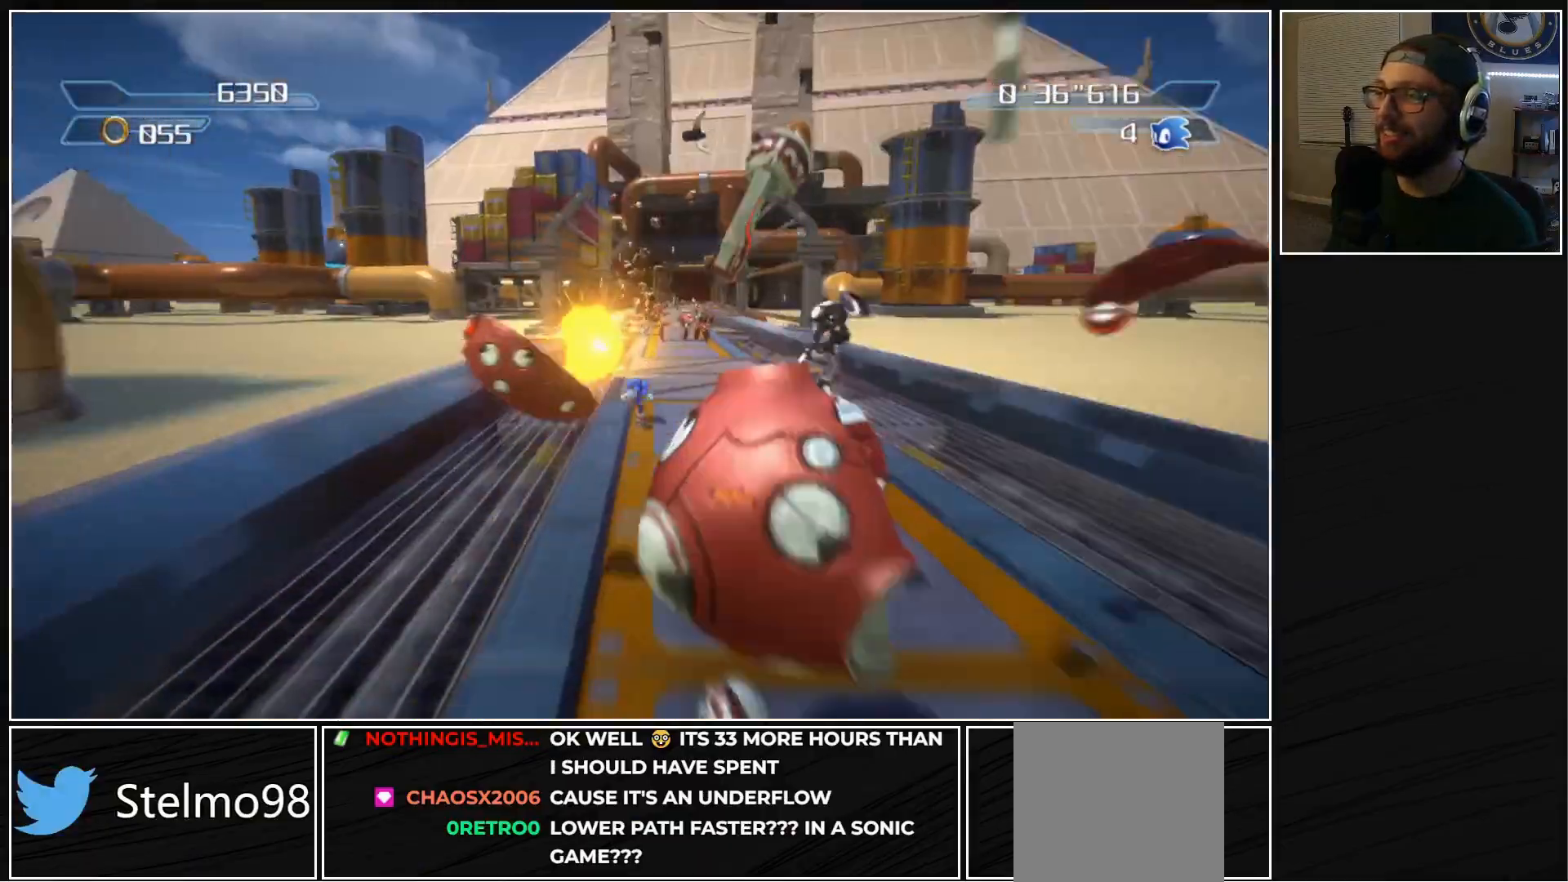
{"buttons": [], "left_stick": "up", "right_stick": "center", "events": [[17, "left_stick", "up-right"], [233, "left_stick", "up"]]}
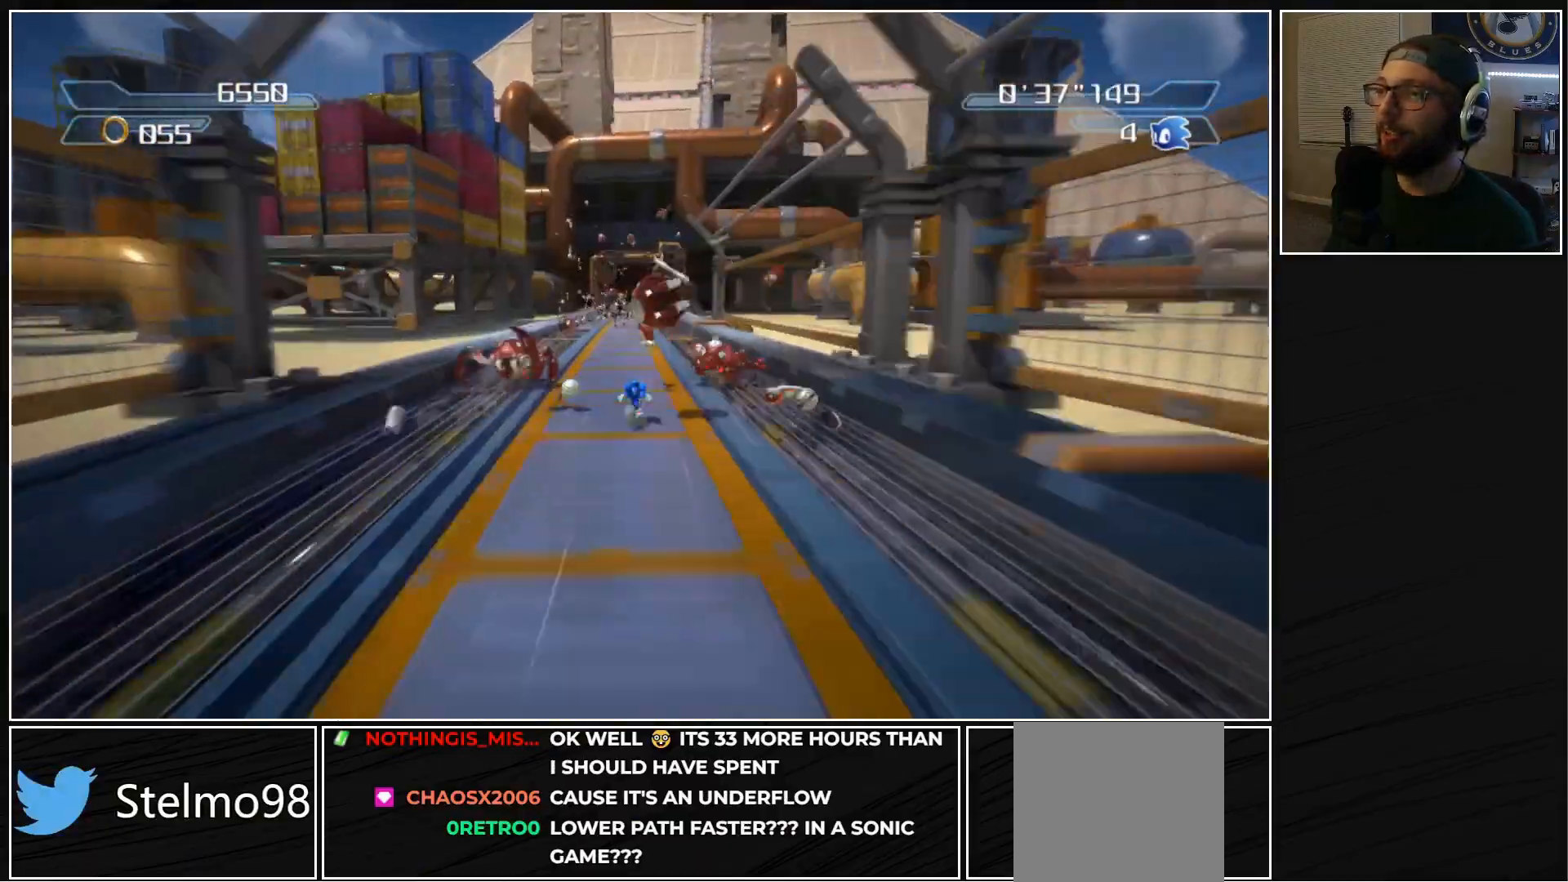
{"buttons": [], "left_stick": "up", "right_stick": "center", "events": []}
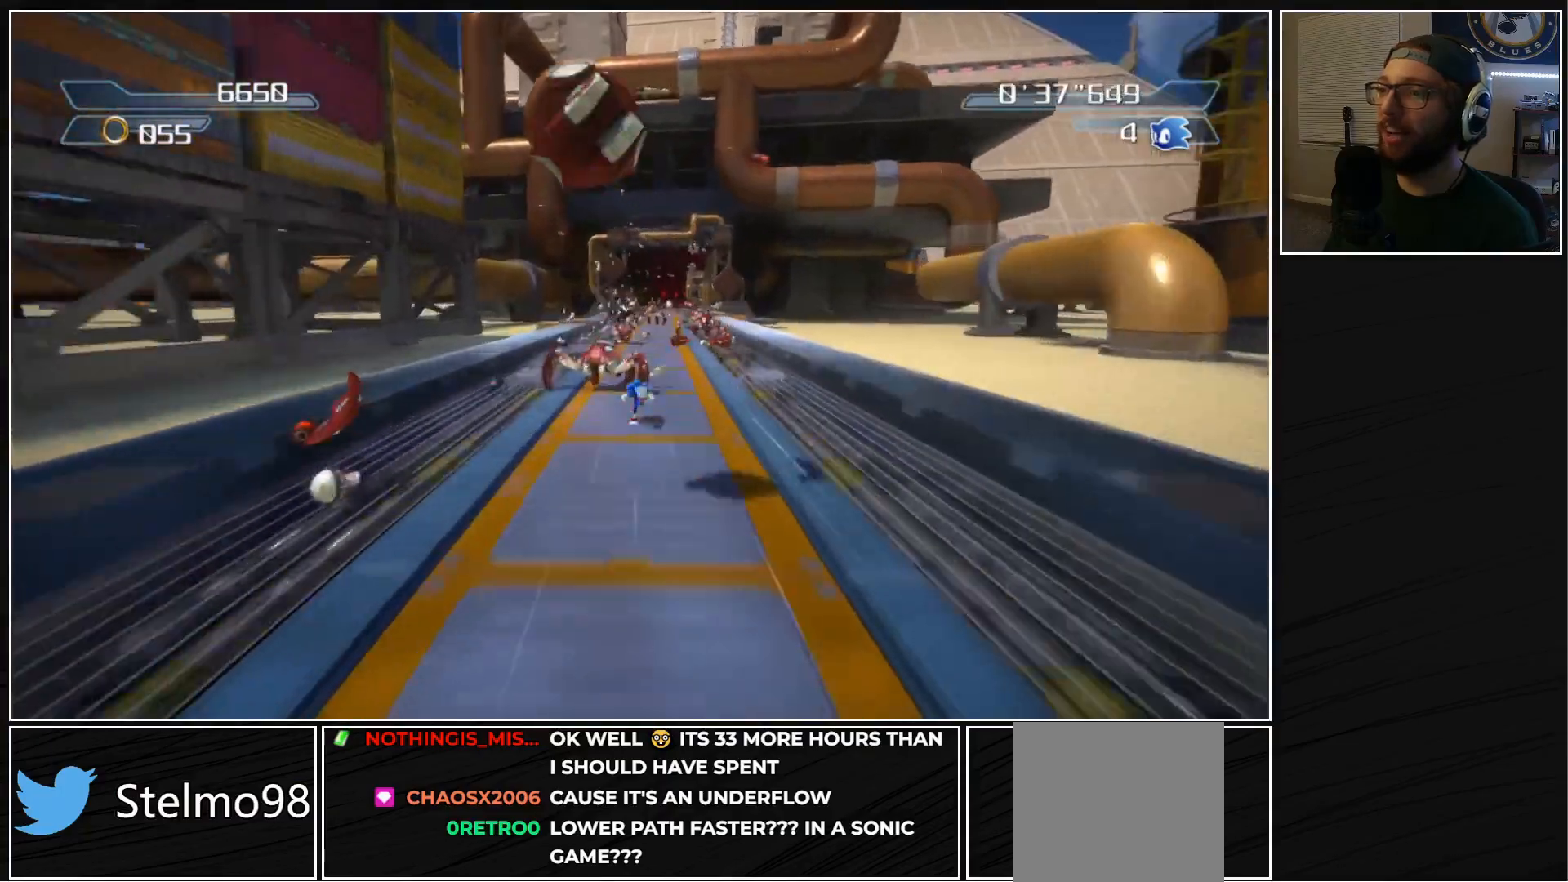
{"buttons": [], "left_stick": "up", "right_stick": "center", "events": []}
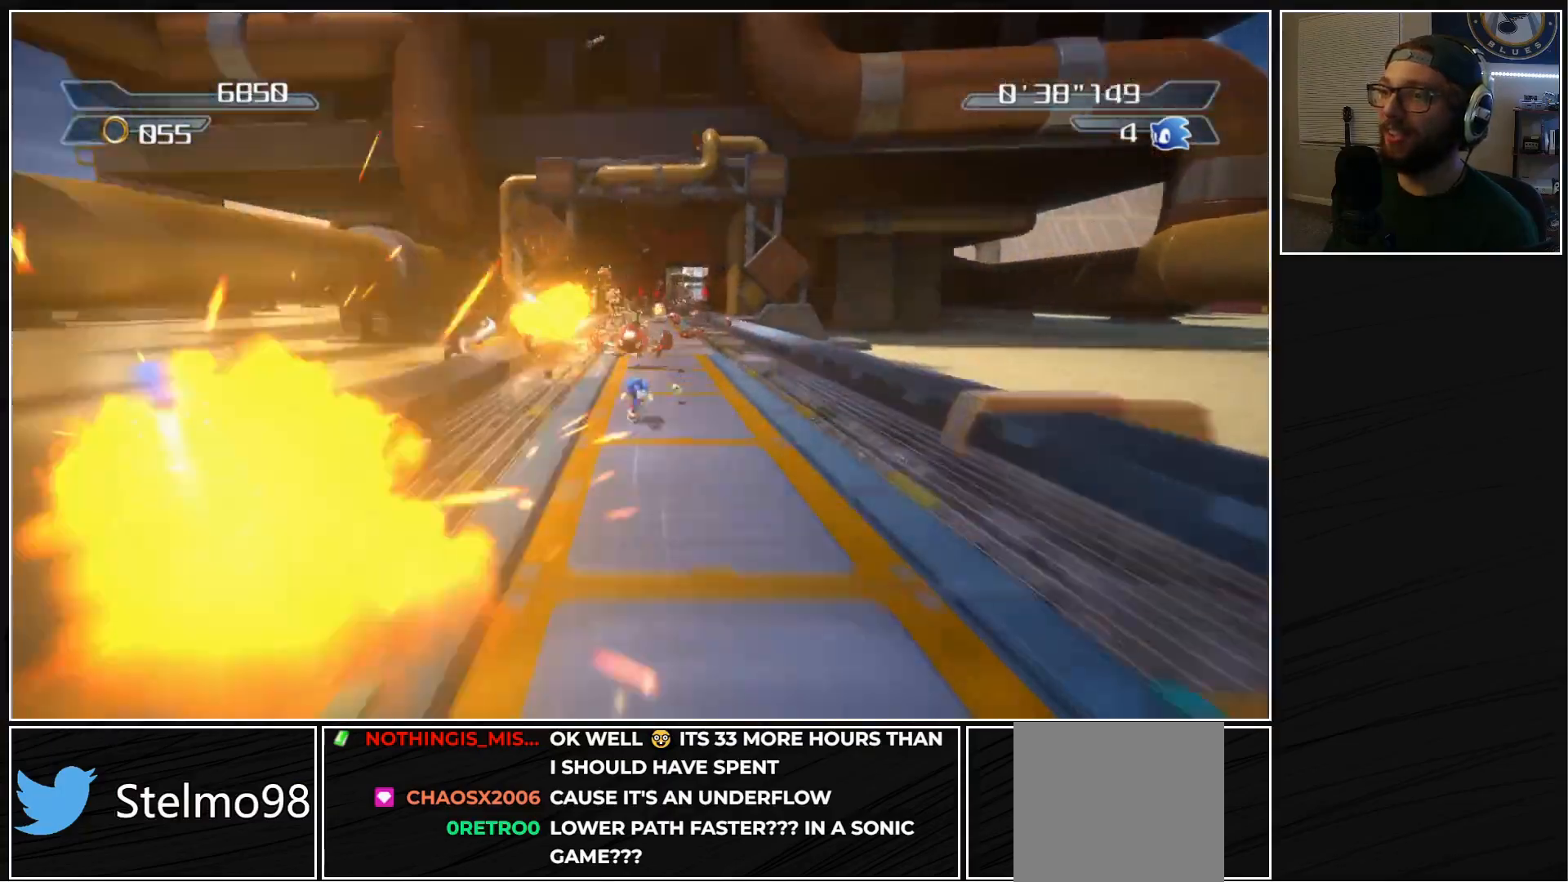
{"buttons": [], "left_stick": "up", "right_stick": "center", "events": []}
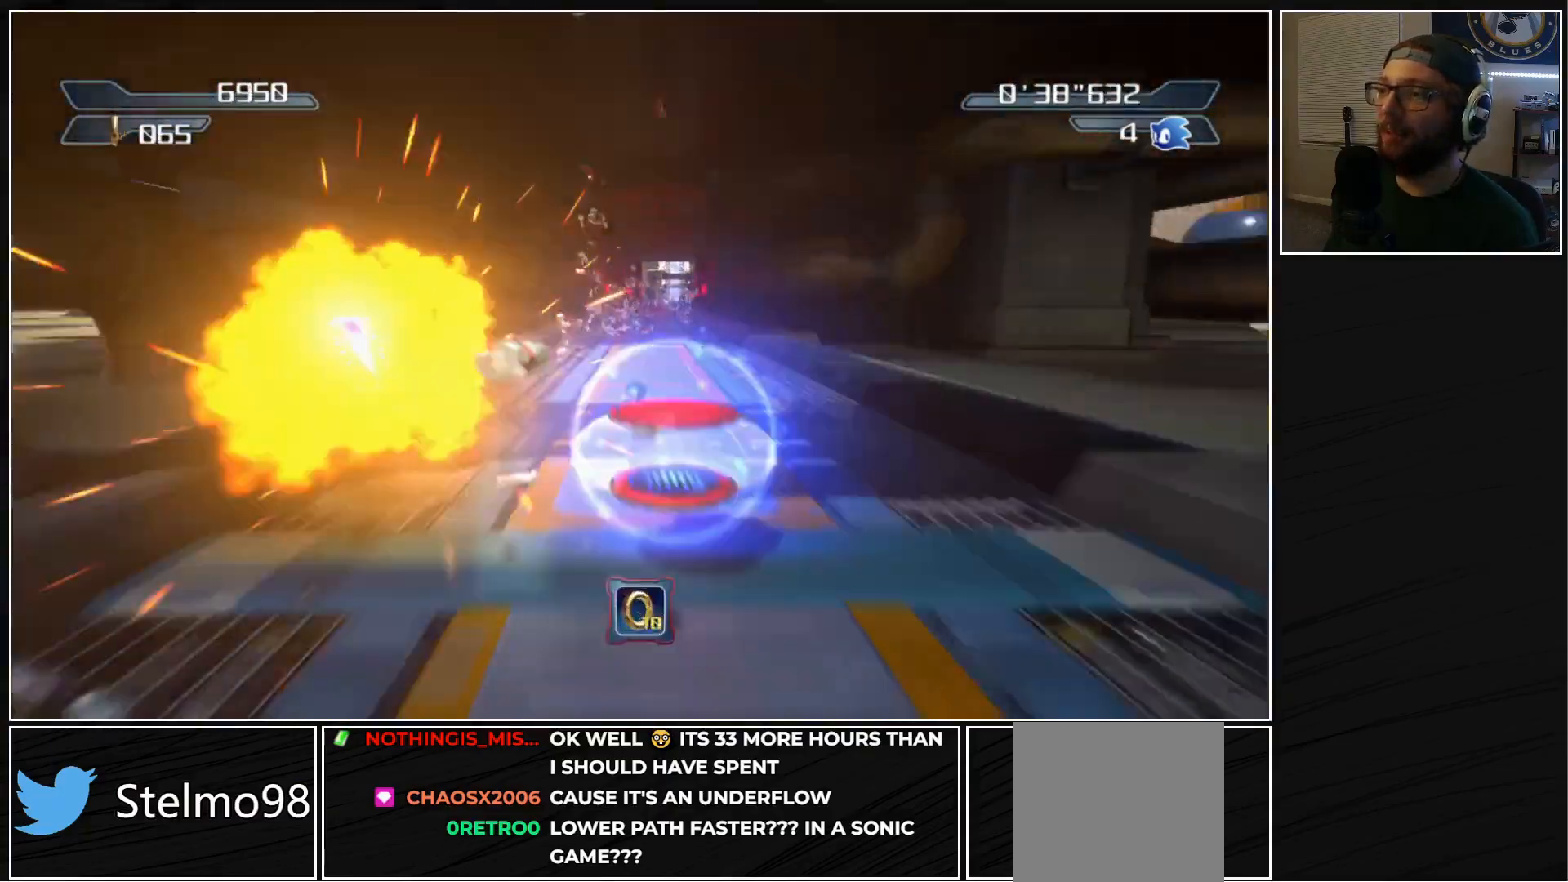
{"buttons": [], "left_stick": "up", "right_stick": "center", "events": []}
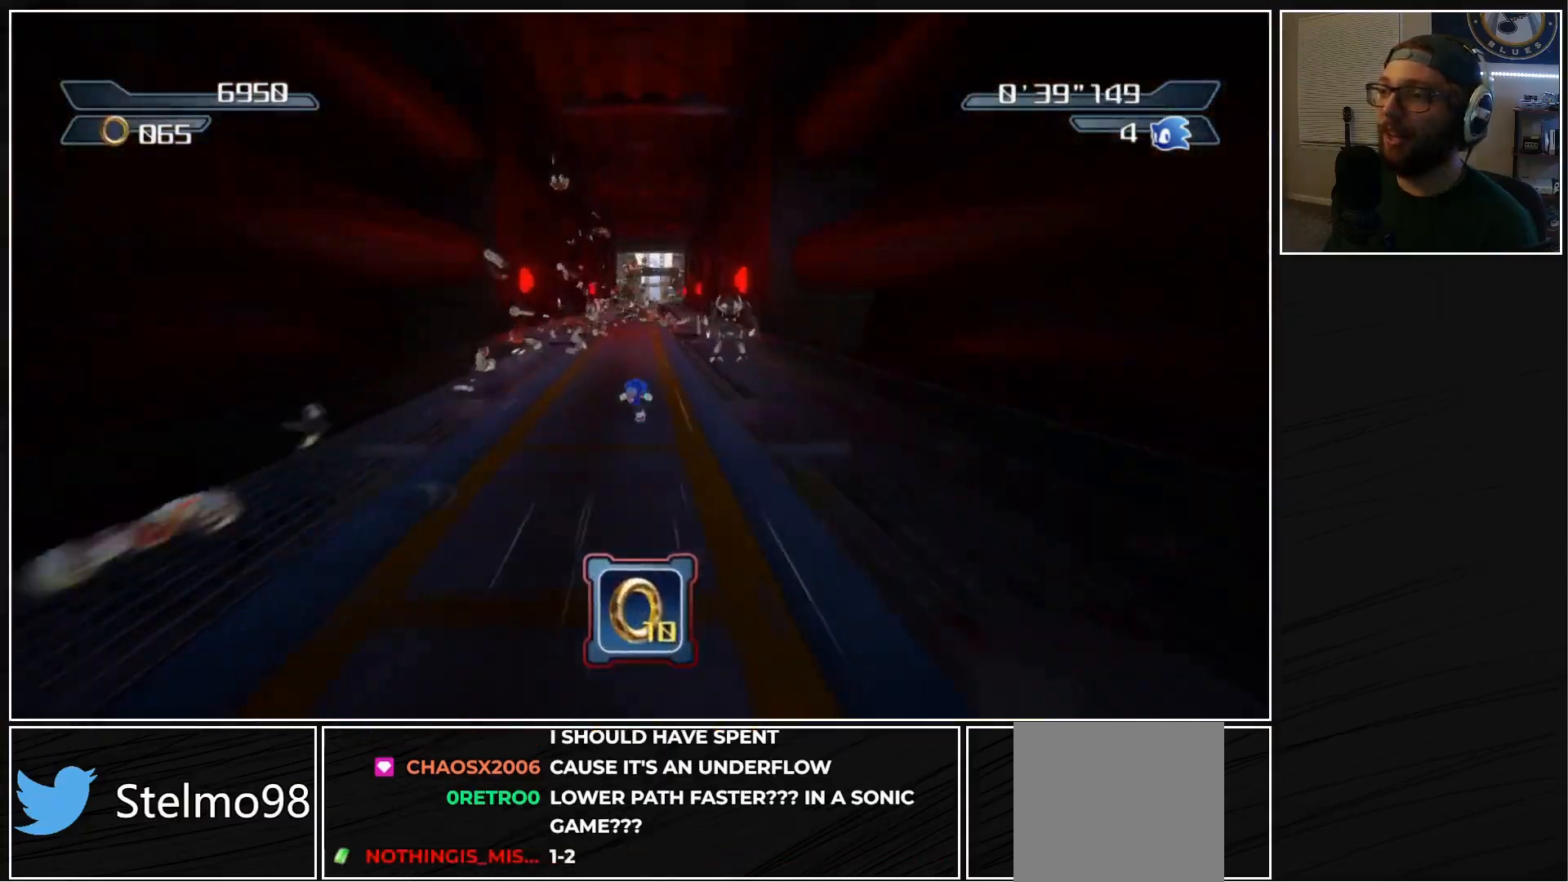
{"buttons": [], "left_stick": "up", "right_stick": "center", "events": []}
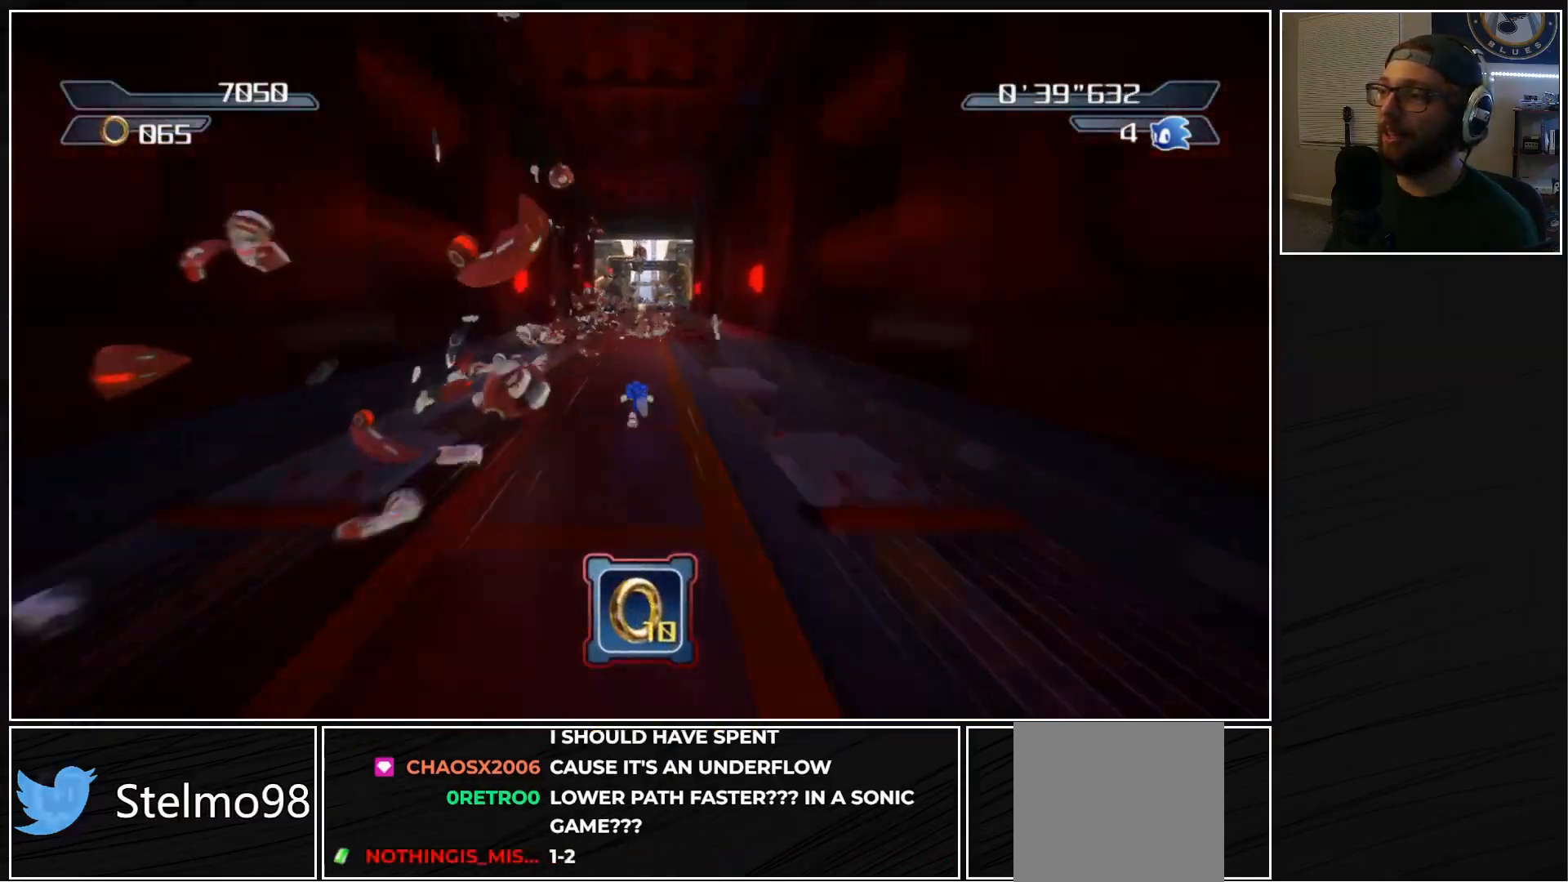
{"buttons": [], "left_stick": "up", "right_stick": "center", "events": []}